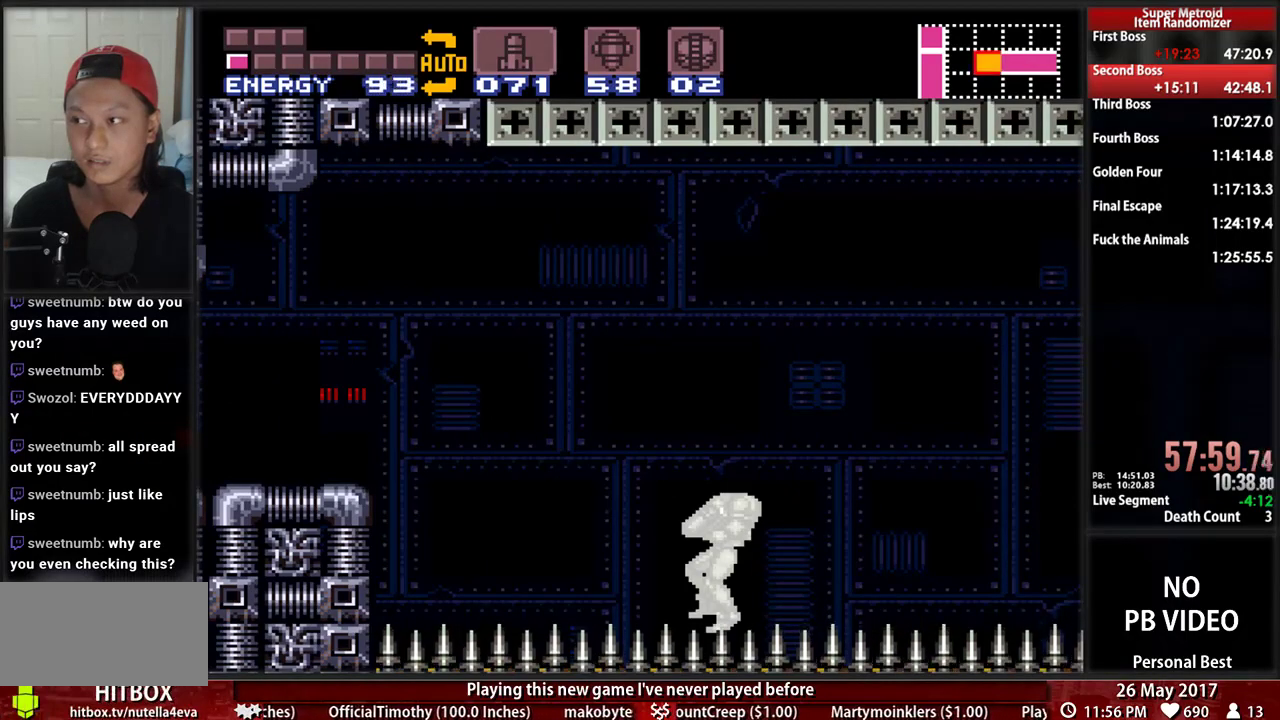
Gameplay with a controller (Nintendo layout); each line is a JSON object with the inputs held at the frame after it (dt_ms = milliseconds from this image to that frame). "events" lists button and stick changes between this image and that frame as [ms after this image, input, new state], when the widget could be followed in between. Not read: L3 R3 SELECT START.
{"dt_ms": 500, "buttons": ["B", "DPAD_LEFT"], "events": []}
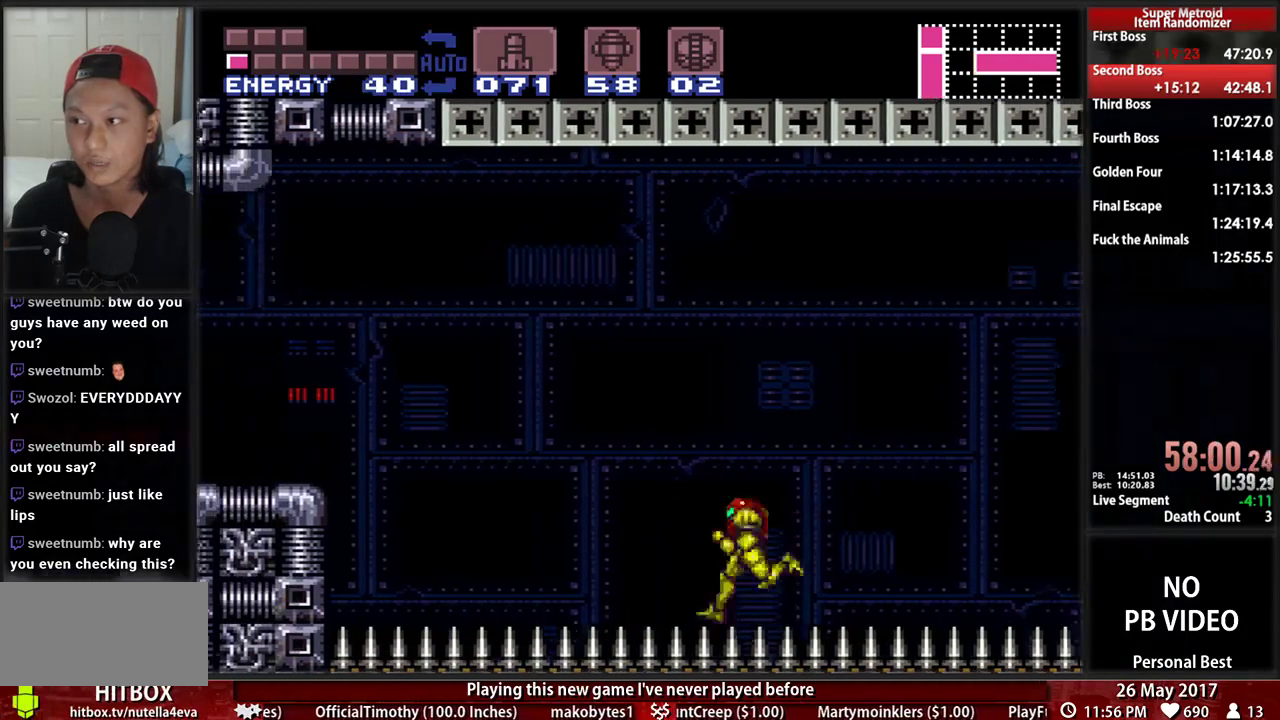
{"dt_ms": 500, "buttons": ["X", "DPAD_LEFT"], "events": [[276, "A", "down"], [293, "B", "up"], [379, "X", "down"], [448, "A", "up"]]}
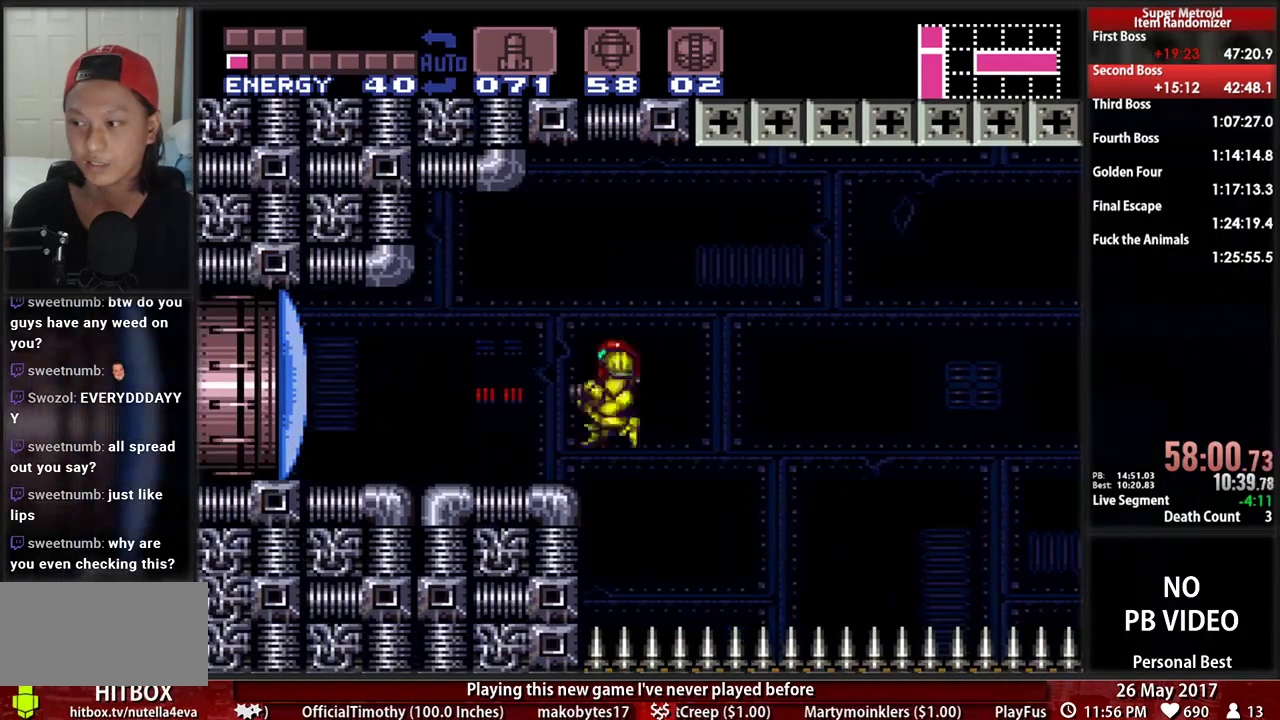
{"dt_ms": 500, "buttons": ["B", "X", "DPAD_LEFT"], "events": [[52, "B", "down"], [86, "X", "up"], [379, "X", "down"]]}
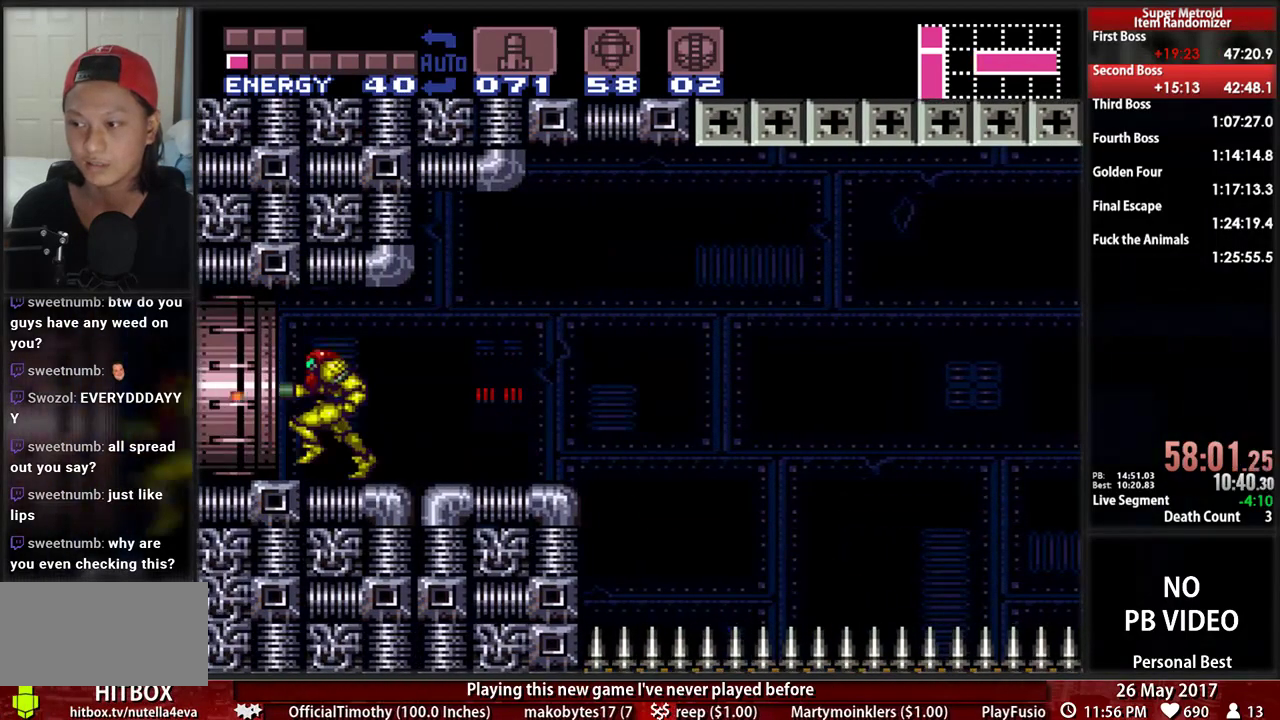
{"dt_ms": 500, "buttons": ["B", "L1", "R1", "DPAD_LEFT"], "events": [[121, "X", "up"], [155, "B", "up"], [224, "DPAD_LEFT", "up"], [276, "DPAD_LEFT", "down"], [379, "B", "down"], [379, "L1", "down"], [483, "R1", "down"]]}
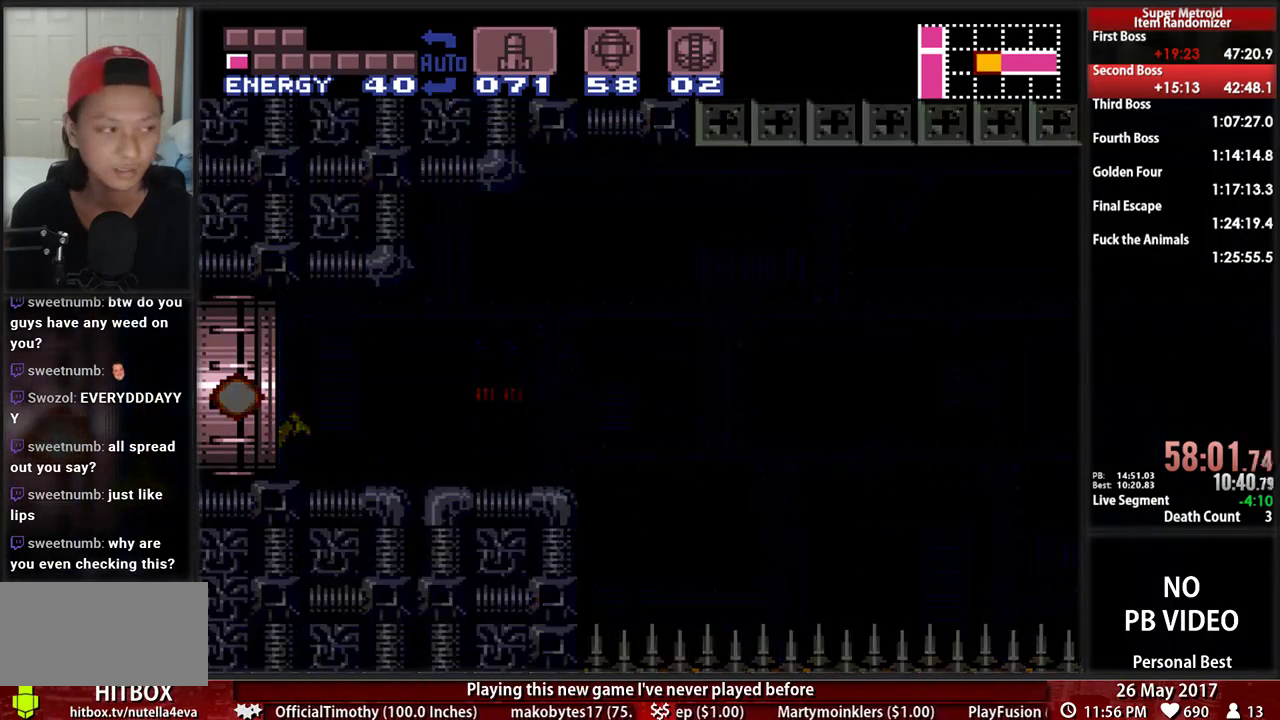
{"dt_ms": 500, "buttons": ["B", "DPAD_LEFT"], "events": [[86, "L1", "up"], [121, "R1", "up"]]}
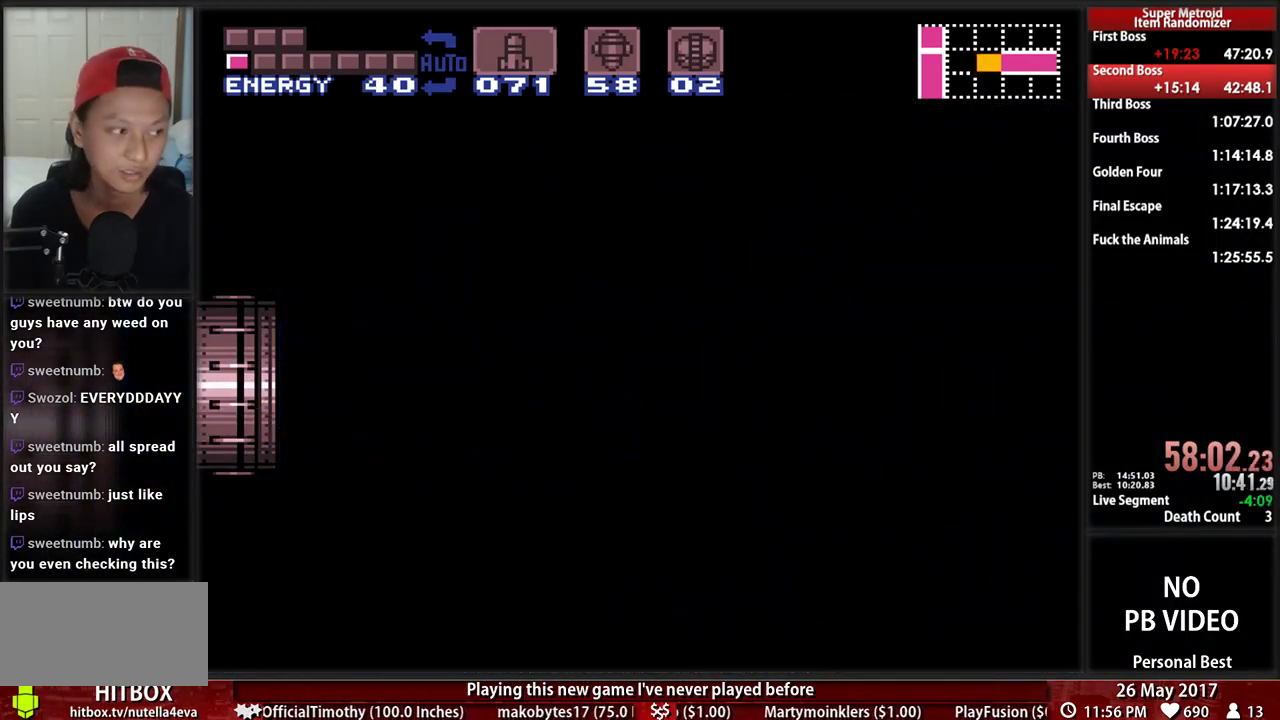
{"dt_ms": 500, "buttons": ["B", "DPAD_LEFT"], "events": []}
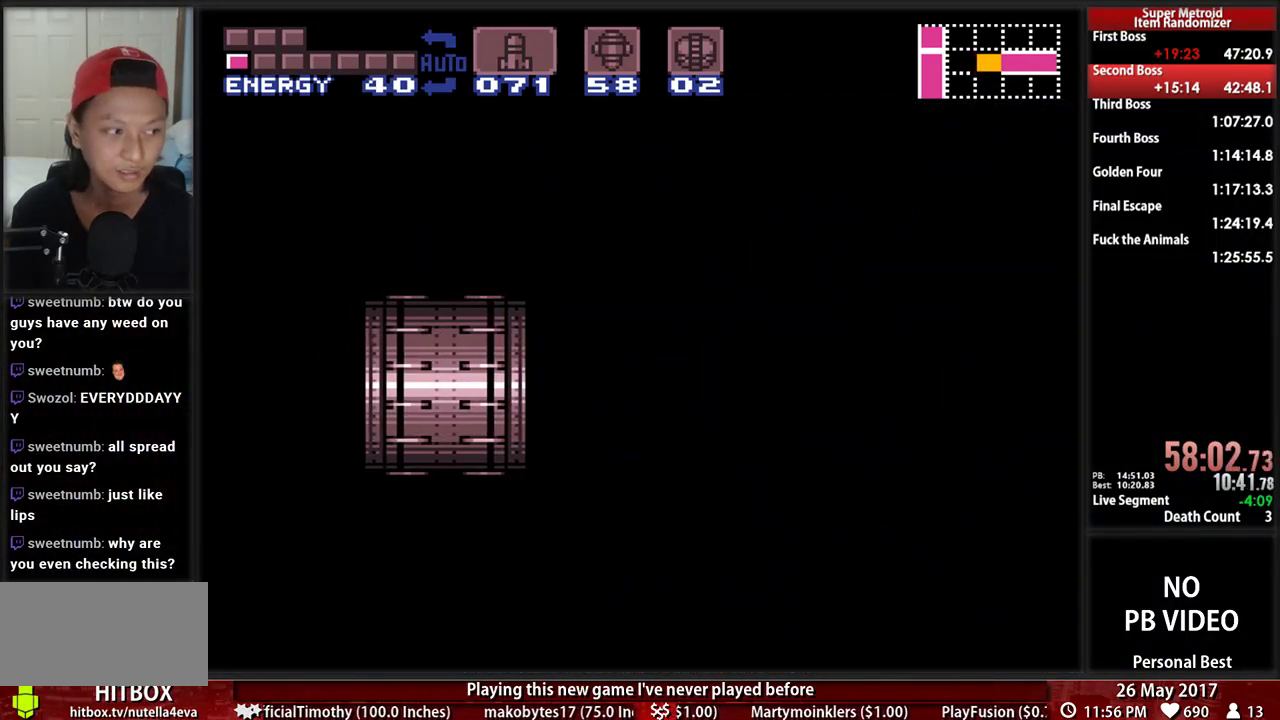
{"dt_ms": 500, "buttons": ["B", "DPAD_LEFT"], "events": []}
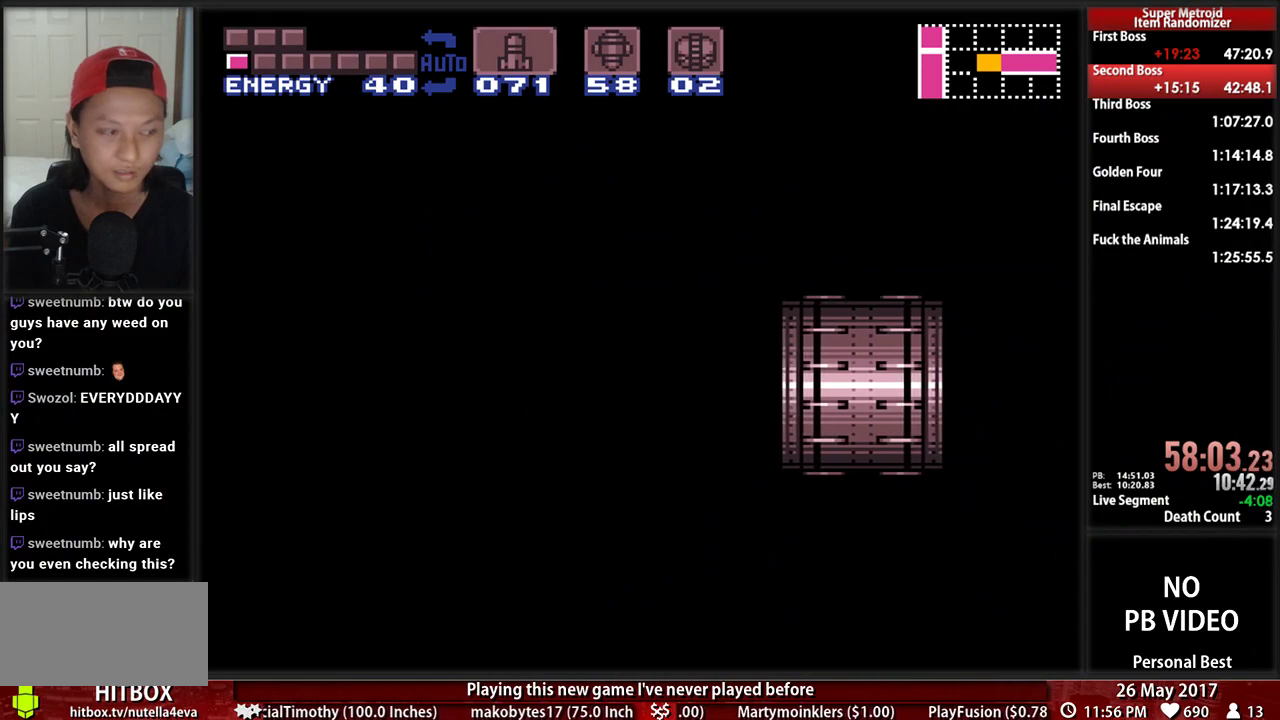
{"dt_ms": 500, "buttons": ["B", "DPAD_LEFT"], "events": []}
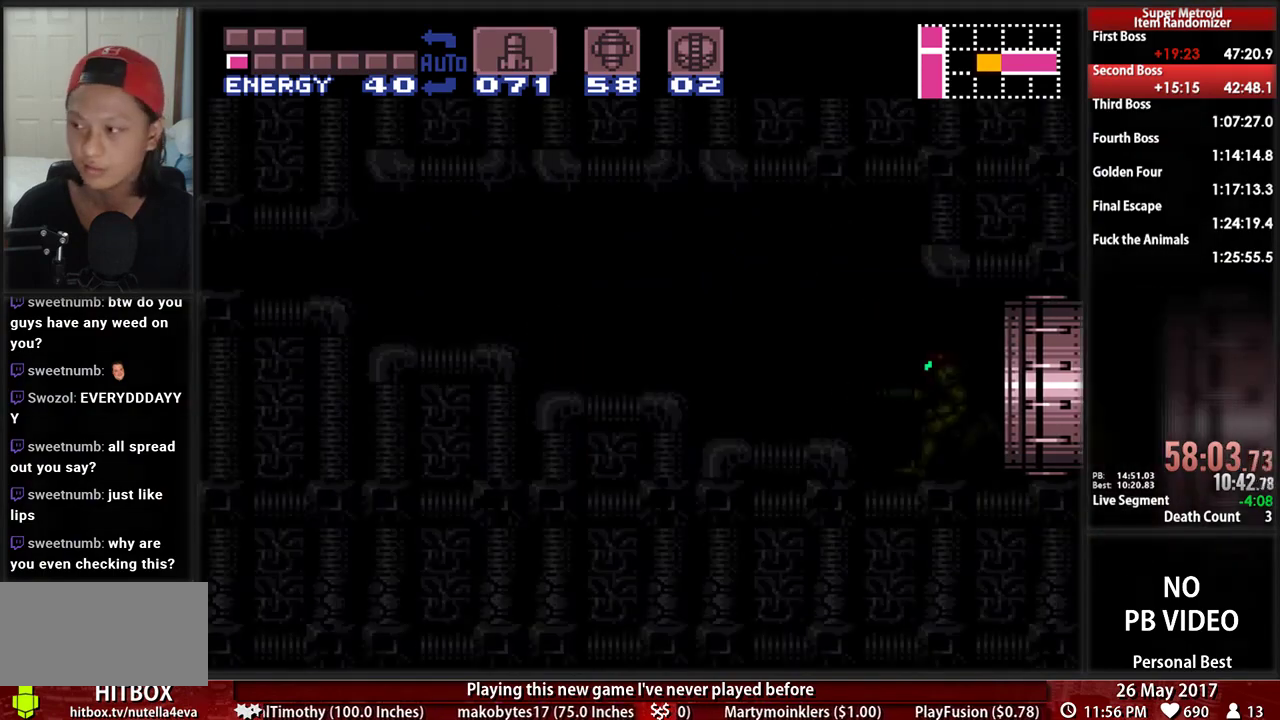
{"dt_ms": 500, "buttons": ["A", "B", "DPAD_LEFT"], "events": [[483, "A", "down"]]}
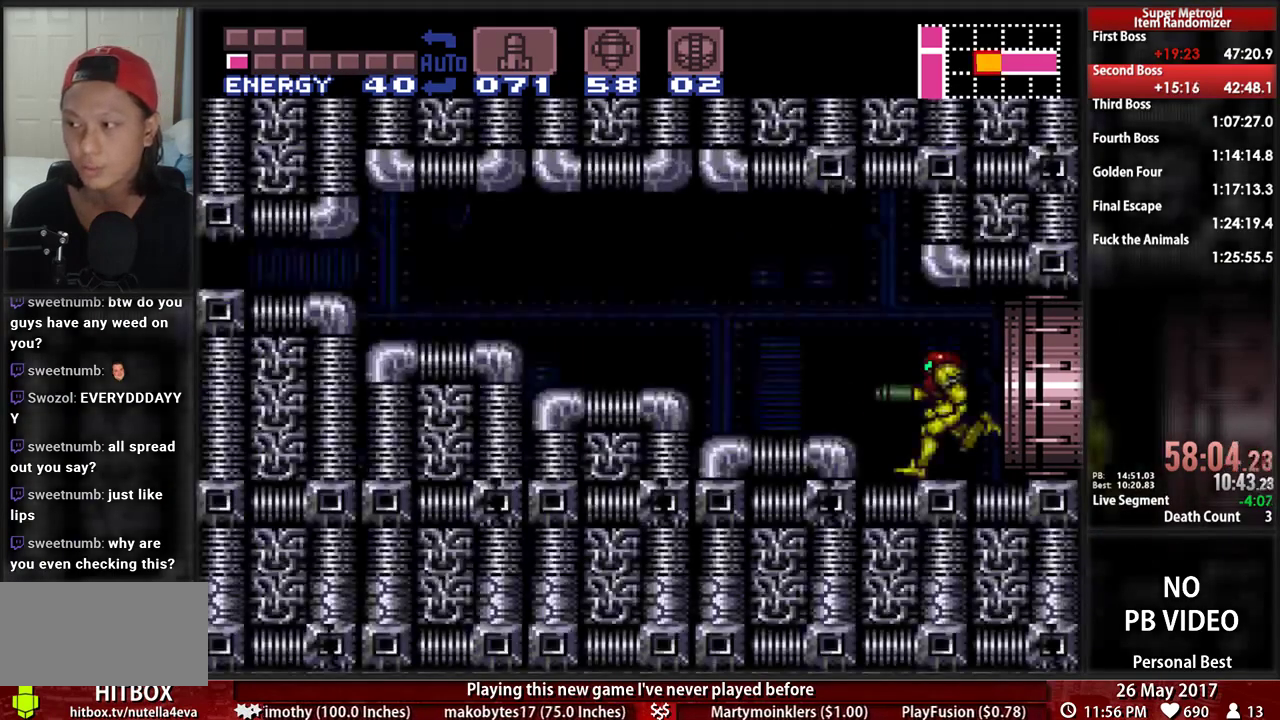
{"dt_ms": 1000, "buttons": ["A"]}
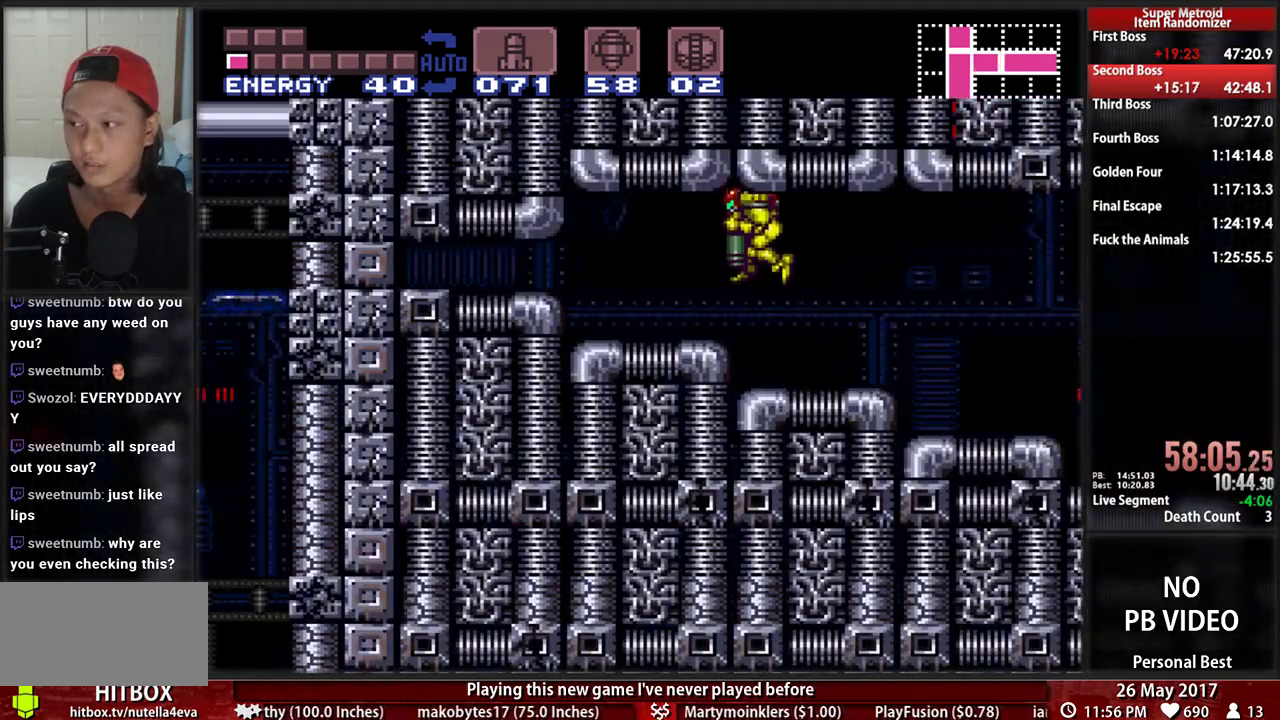
{"dt_ms": 500, "buttons": []}
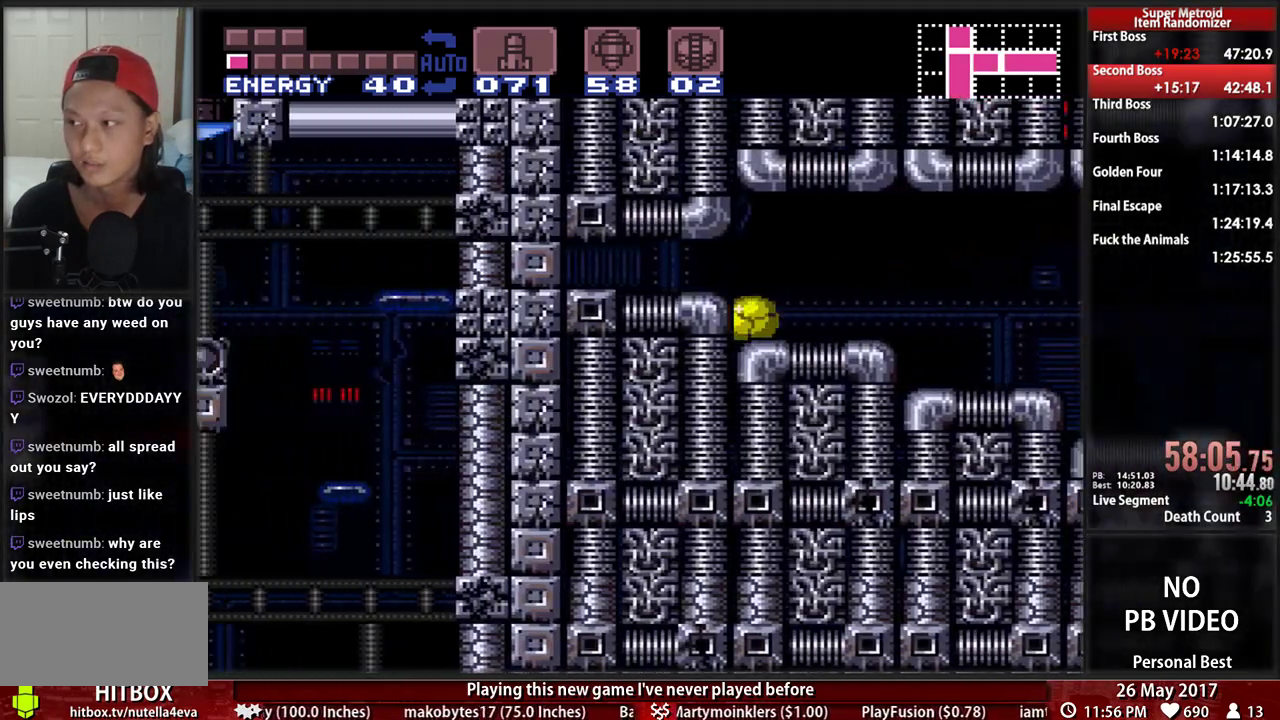
{"dt_ms": 500, "buttons": [], "events": [[121, "Y", "down"], [224, "Y", "up"], [328, "Y", "down"], [397, "Y", "up"]]}
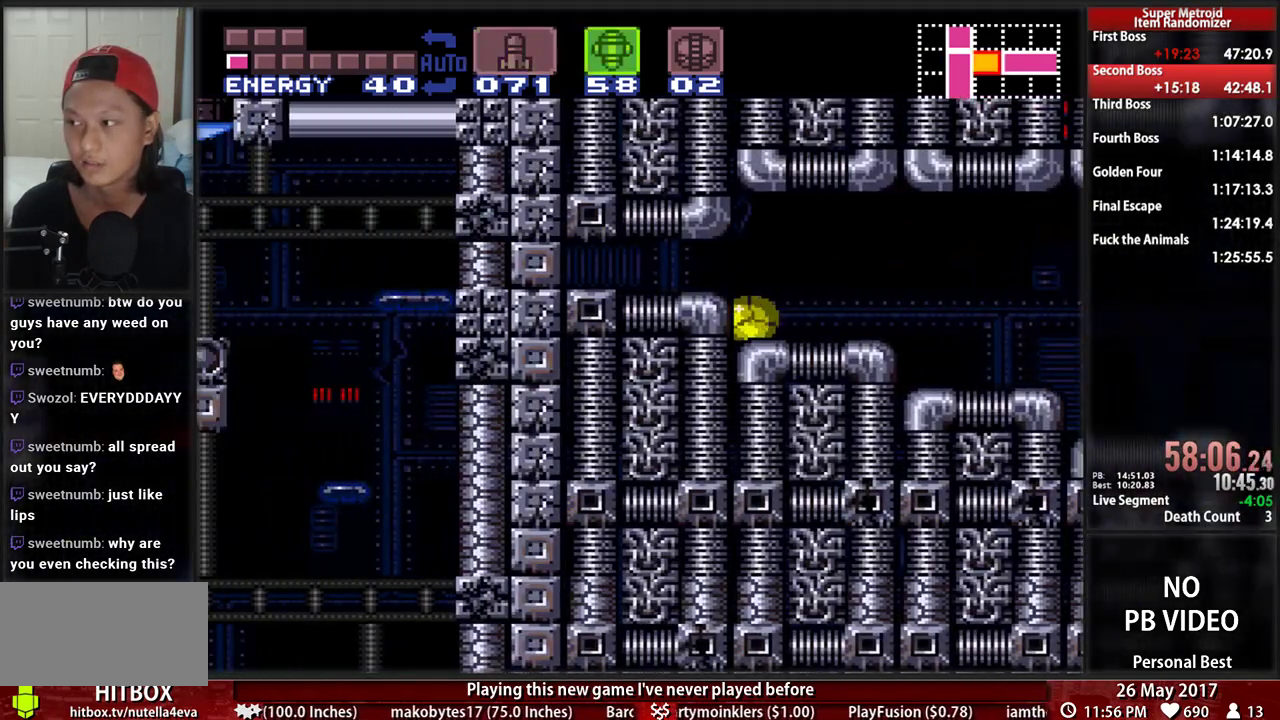
{"dt_ms": 500, "buttons": [], "events": [[362, "DPAD_RIGHT", "down"], [466, "DPAD_RIGHT", "up"]]}
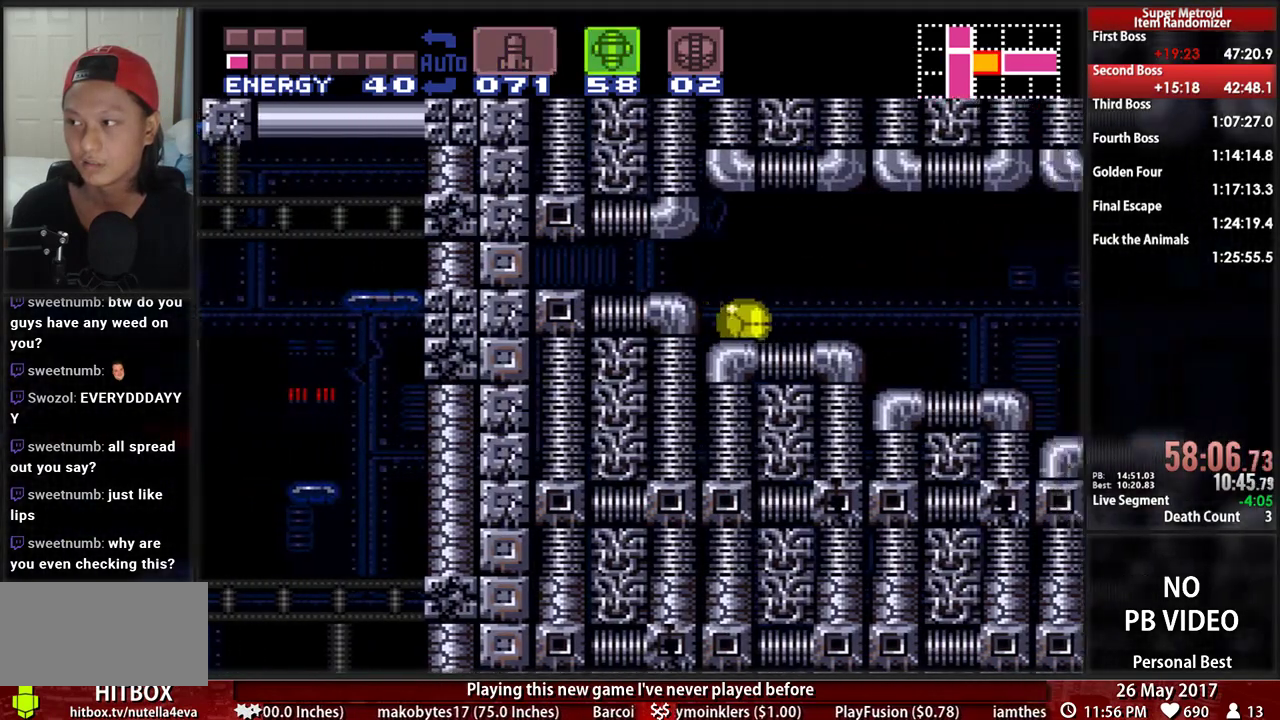
{"dt_ms": 500, "buttons": ["A"], "events": [[69, "DPAD_UP", "down"], [207, "DPAD_LEFT", "down"], [224, "DPAD_UP", "up"], [431, "DPAD_LEFT", "up"], [466, "A", "down"]]}
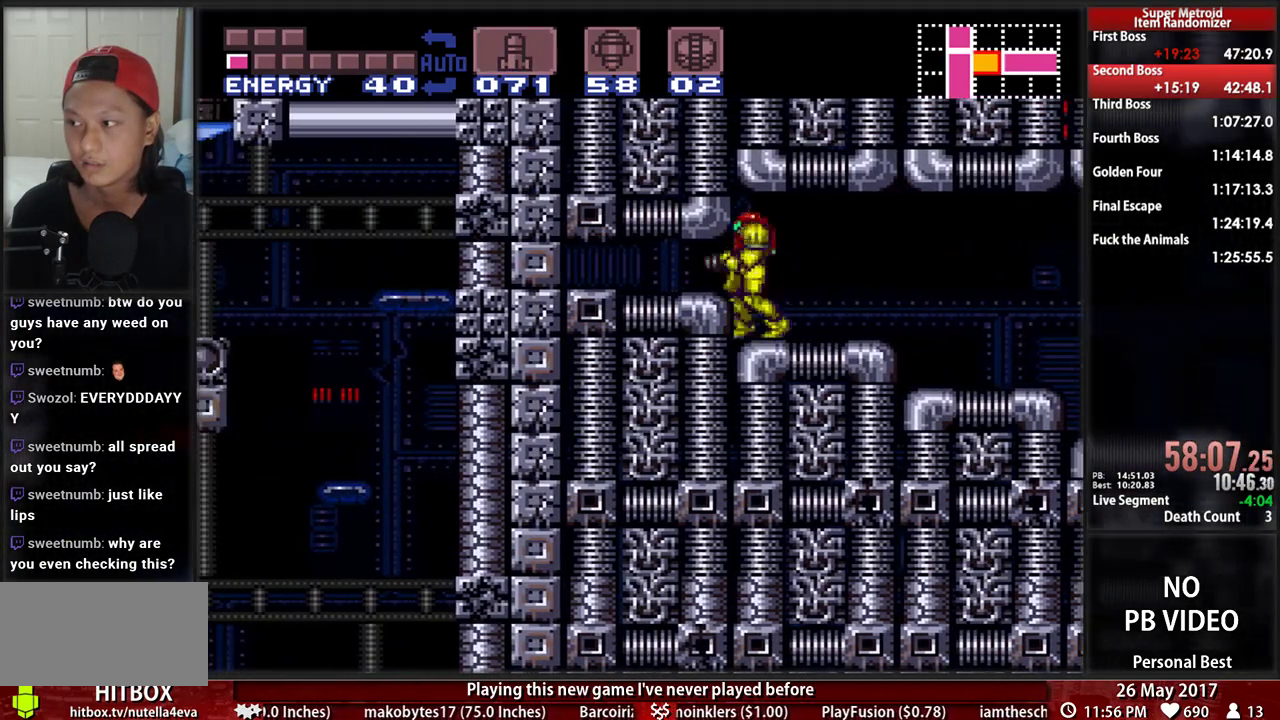
{"dt_ms": 500, "buttons": ["DPAD_LEFT"], "events": [[34, "DPAD_DOWN", "down"], [103, "DPAD_DOWN", "up"], [172, "DPAD_DOWN", "down"], [207, "DPAD_LEFT", "down"], [224, "A", "up"], [259, "DPAD_DOWN", "up"]]}
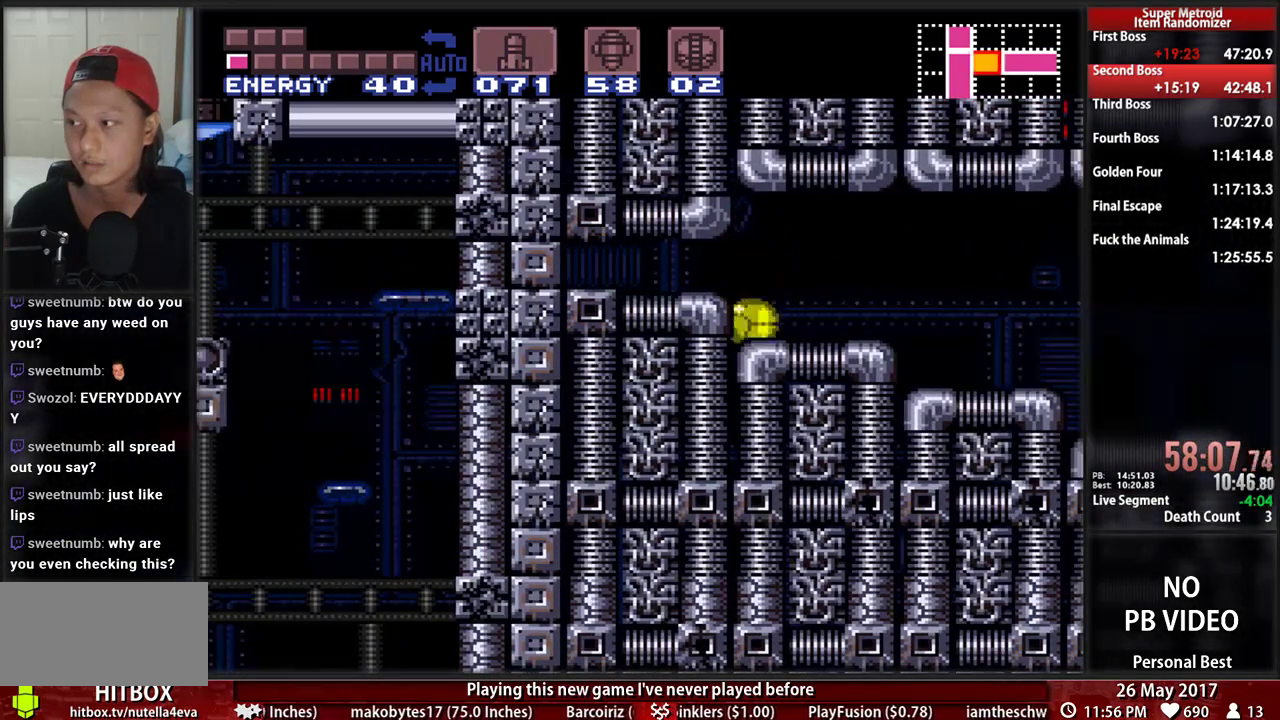
{"dt_ms": 500, "buttons": [], "events": [[172, "DPAD_LEFT", "up"], [293, "DPAD_UP", "down"], [431, "DPAD_UP", "up"]]}
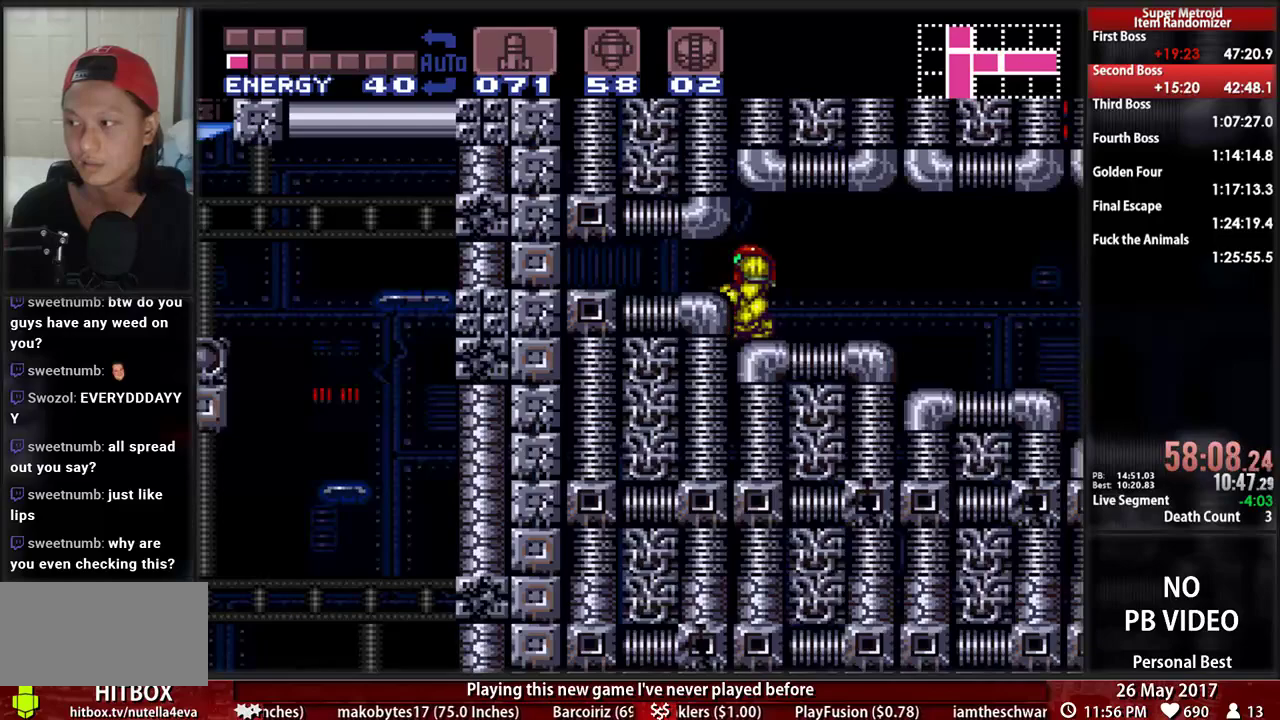
{"dt_ms": 500, "buttons": ["X"], "events": [[172, "DPAD_DOWN", "down"], [224, "DPAD_DOWN", "up"], [500, "X", "down"]]}
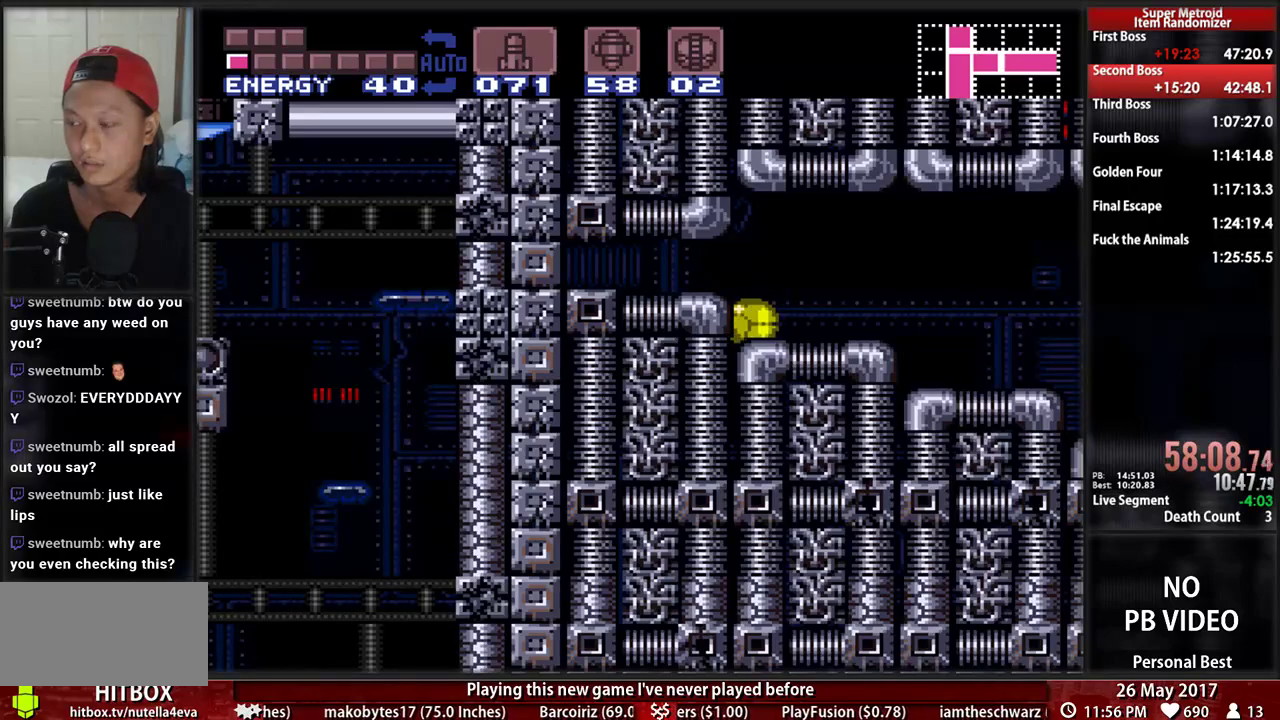
{"dt_ms": 500, "buttons": ["X"], "events": [[103, "X", "up"], [224, "Y", "down"], [328, "Y", "up"], [362, "Y", "down"], [431, "X", "down"], [466, "Y", "up"]]}
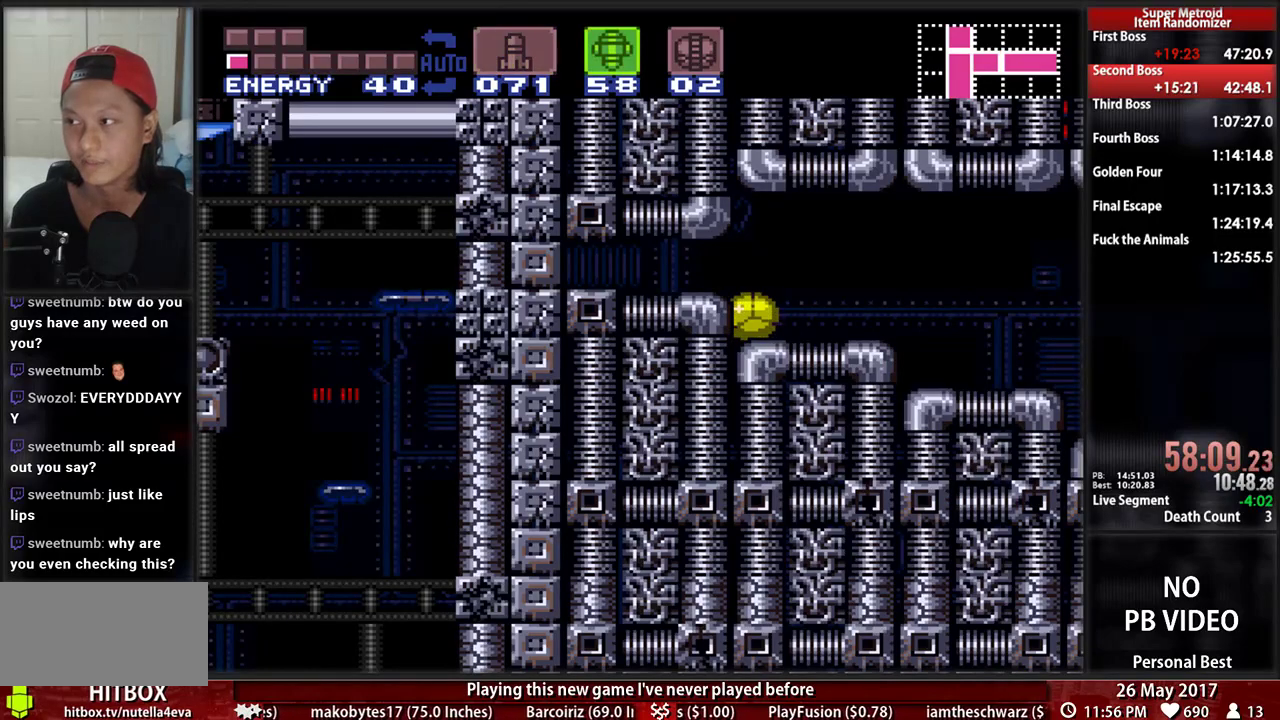
{"dt_ms": 500, "buttons": ["DPAD_LEFT"], "events": [[69, "X", "up"], [207, "Y", "down"], [259, "X", "down"], [259, "Y", "up"], [328, "X", "up"], [397, "DPAD_LEFT", "down"]]}
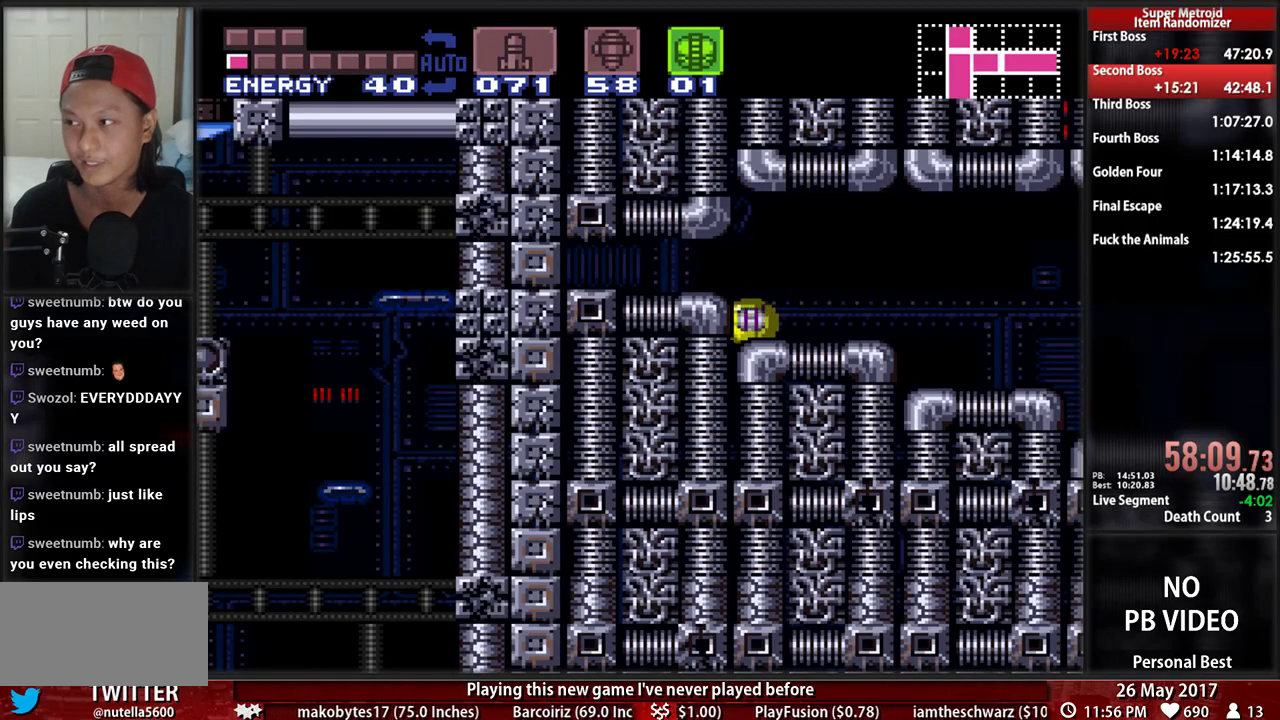
{"dt_ms": 500, "buttons": ["B", "DPAD_LEFT"], "events": [[103, "B", "down"]]}
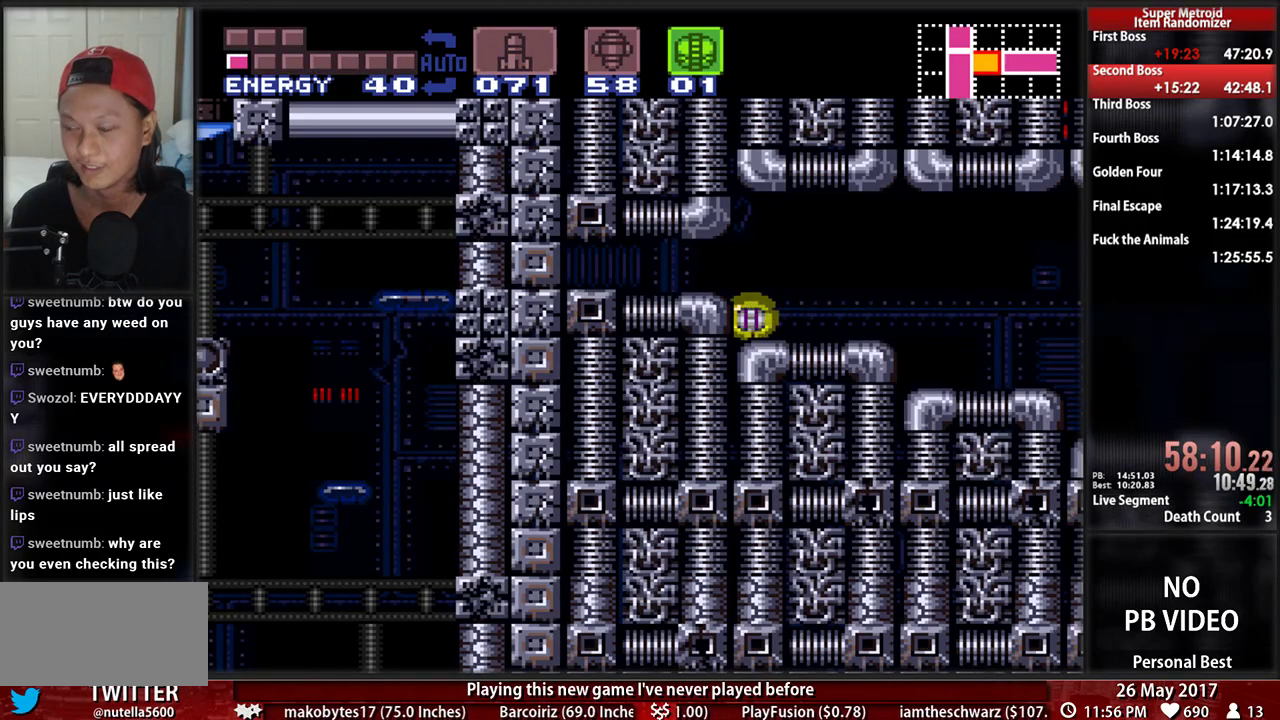
{"dt_ms": 500, "buttons": ["B", "DPAD_LEFT"]}
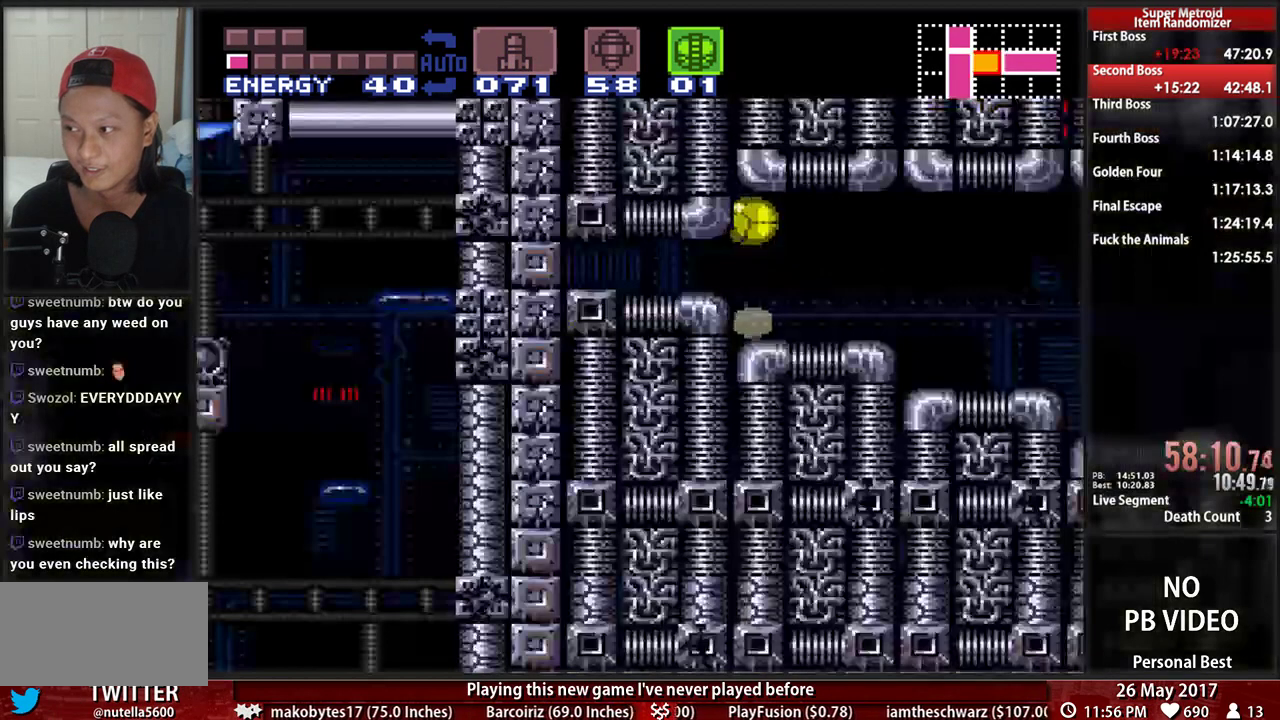
{"dt_ms": 500, "buttons": ["B", "DPAD_LEFT"], "events": []}